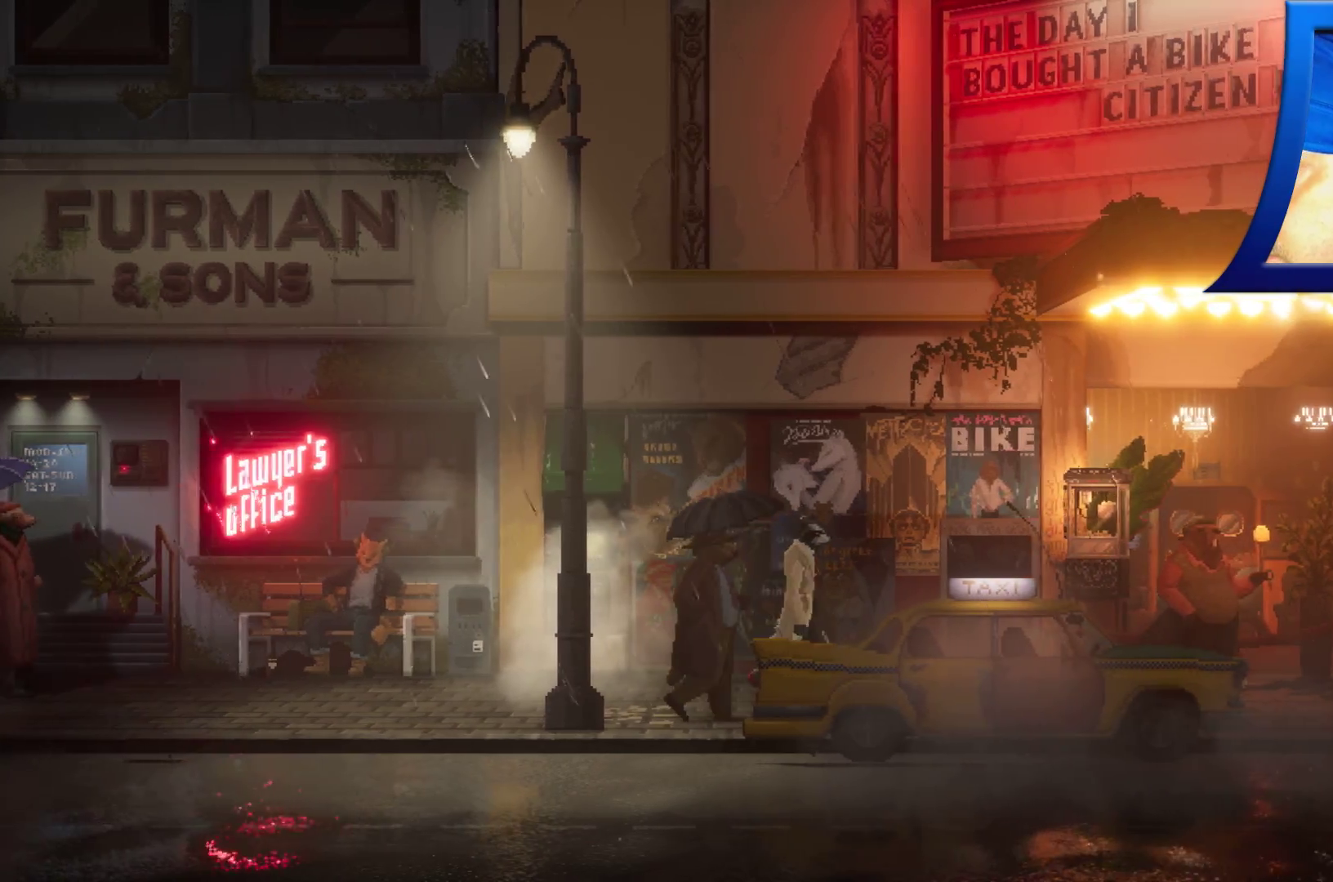
Gameplay with a controller (Xbox layout); each line is a JSON object with the inputs held at the frame after it (dt_ms = milliseconds from this image to that frame). "events" lists button and stick changes between this image and that frame as [ms after this image, input, new state], when the widget could be followed in between. Not read: HOME L3 R3 START.
{"dt_ms": 1000, "buttons": [], "left_stick": "center", "right_stick": "center"}
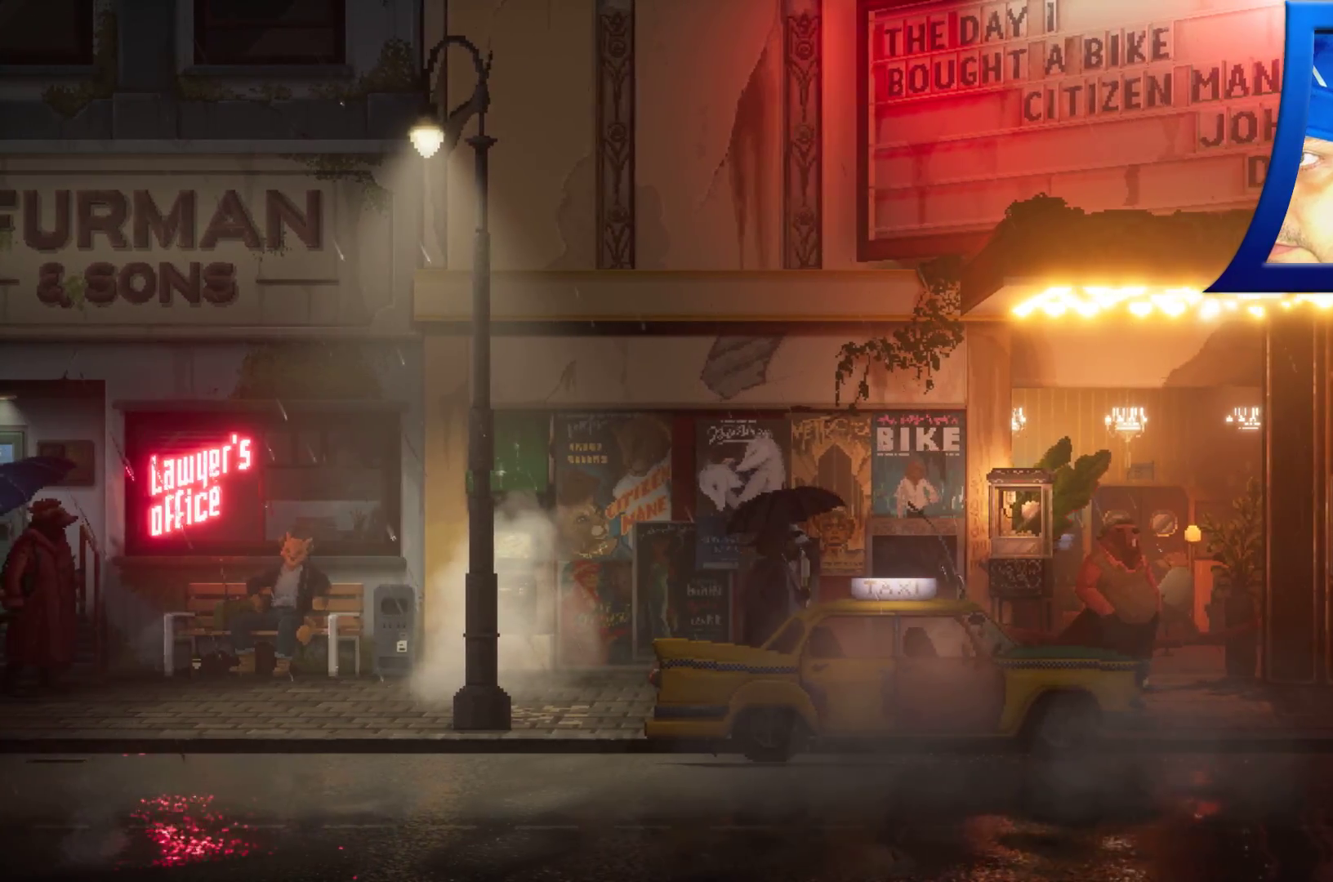
{"dt_ms": 500, "buttons": [], "left_stick": "center", "right_stick": "center", "events": []}
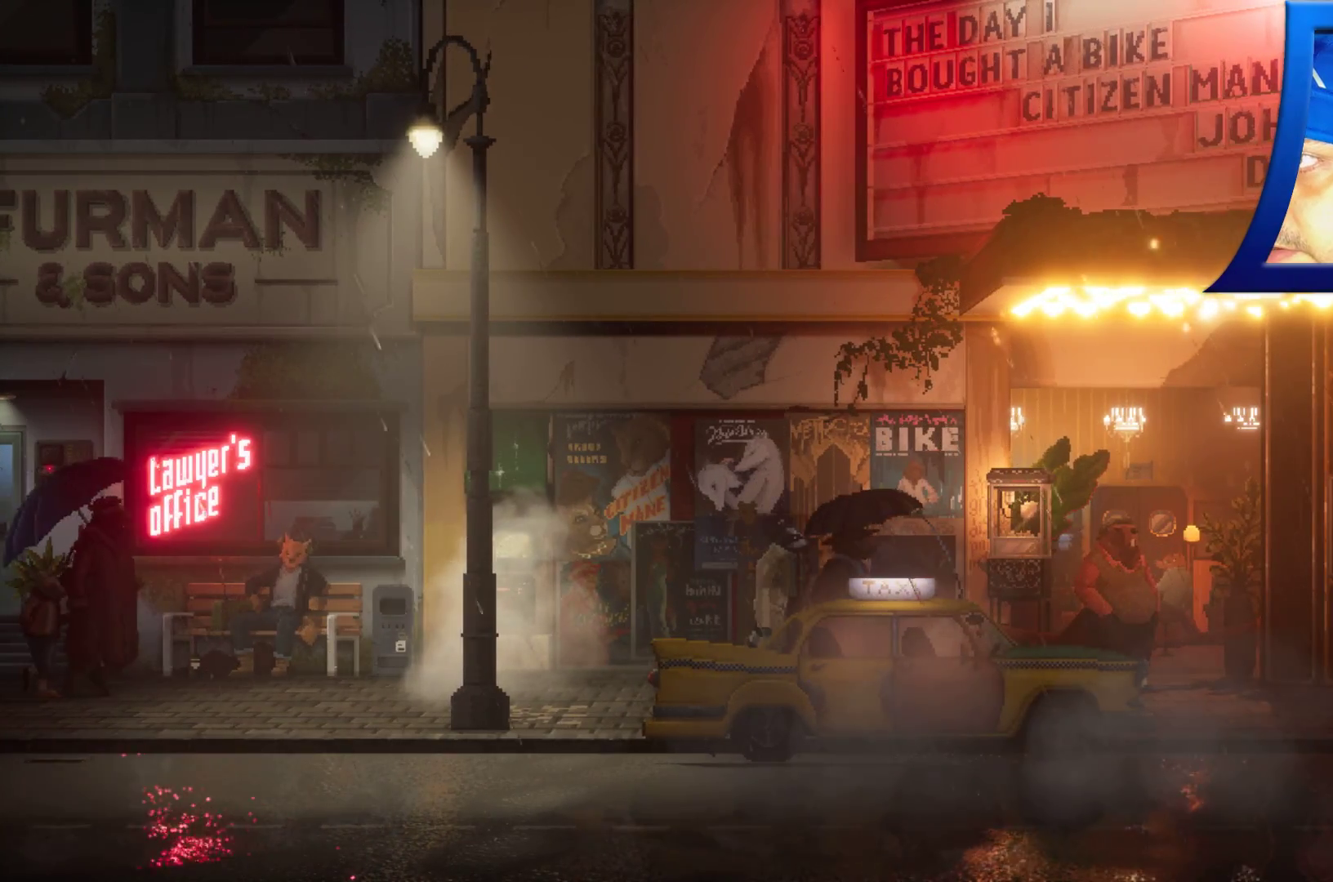
{"dt_ms": 500, "buttons": [], "left_stick": "left", "right_stick": "center", "events": [[267, "left_stick", "left"]]}
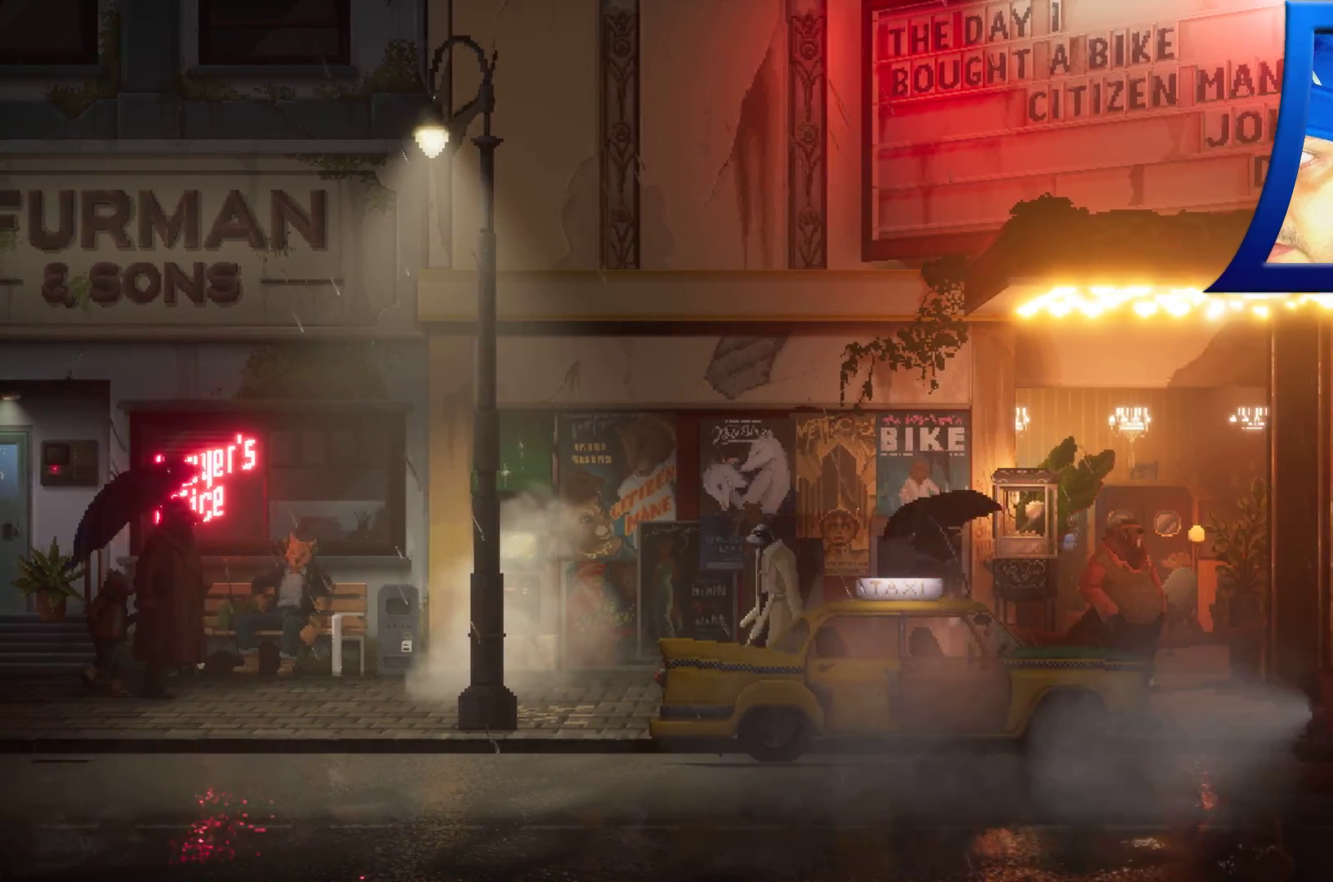
{"dt_ms": 500, "buttons": [], "left_stick": "left", "right_stick": "center"}